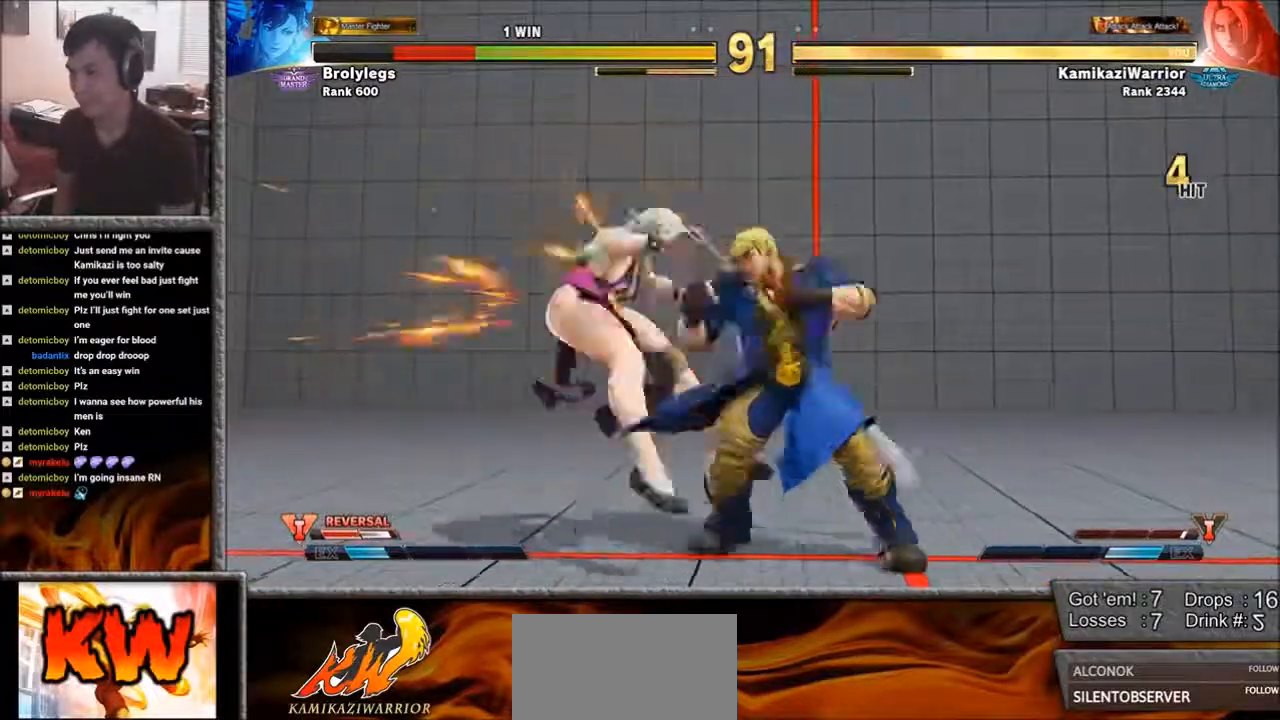
Gameplay with a controller (arcade stick); each line is a JSON object with the inputs held at the frame after it. "events" lists button and stick changes between this image and that frame as [ms after this image, input, new state], when the widget could be followed in between. Not read: L3 R3.
{"buttons": [], "left_stick": "center", "events": [[17, "R2", "up"], [133, "R2", "down"], [250, "R2", "up"], [317, "L1", "down"], [317, "R1", "down"], [317, "SQUARE", "down"], [400, "R1", "up"], [400, "SQUARE", "up"], [433, "L1", "up"]]}
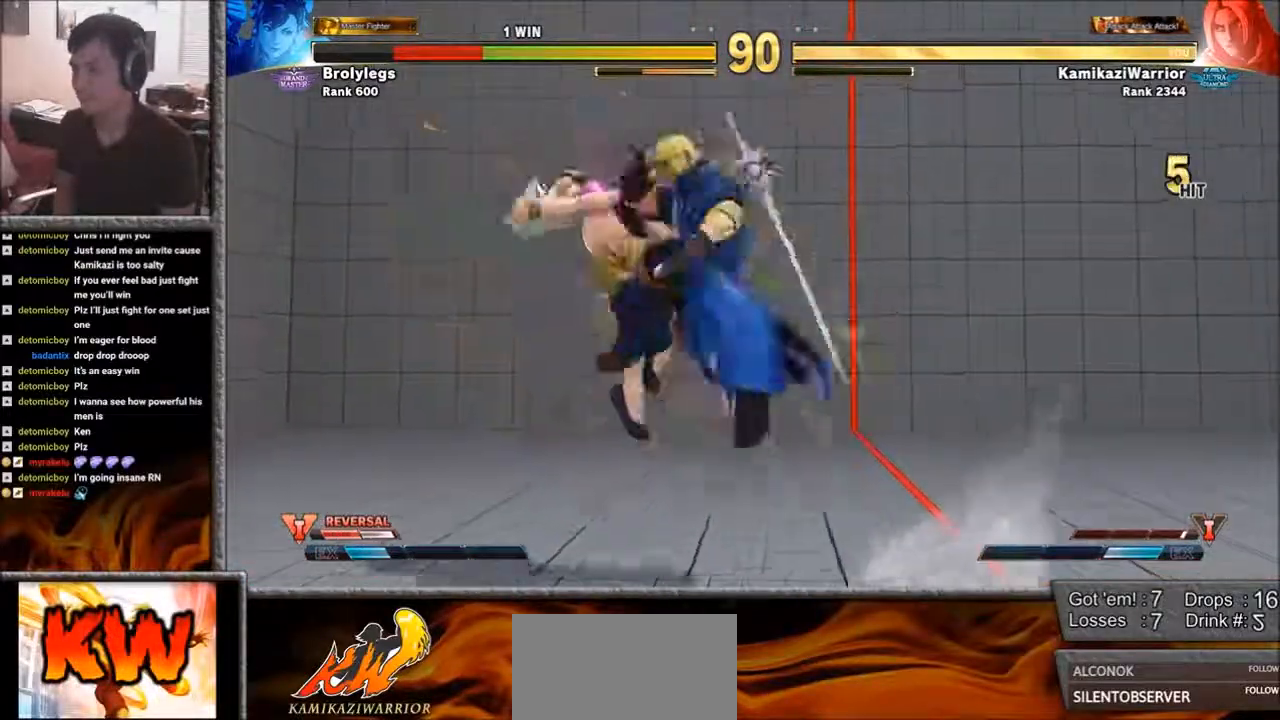
{"buttons": ["R2"], "left_stick": "center", "events": [[17, "CIRCLE", "down"], [17, "R2", "down"], [50, "CROSS", "down"], [83, "CIRCLE", "up"], [133, "CROSS", "up"], [133, "R2", "up"], [200, "L1", "down"], [200, "R1", "down"], [200, "SQUARE", "down"], [250, "R1", "up"], [250, "SQUARE", "up"], [283, "L1", "up"], [367, "CIRCLE", "down"], [367, "R2", "down"], [400, "CROSS", "down"], [483, "CIRCLE", "up"], [483, "CROSS", "up"]]}
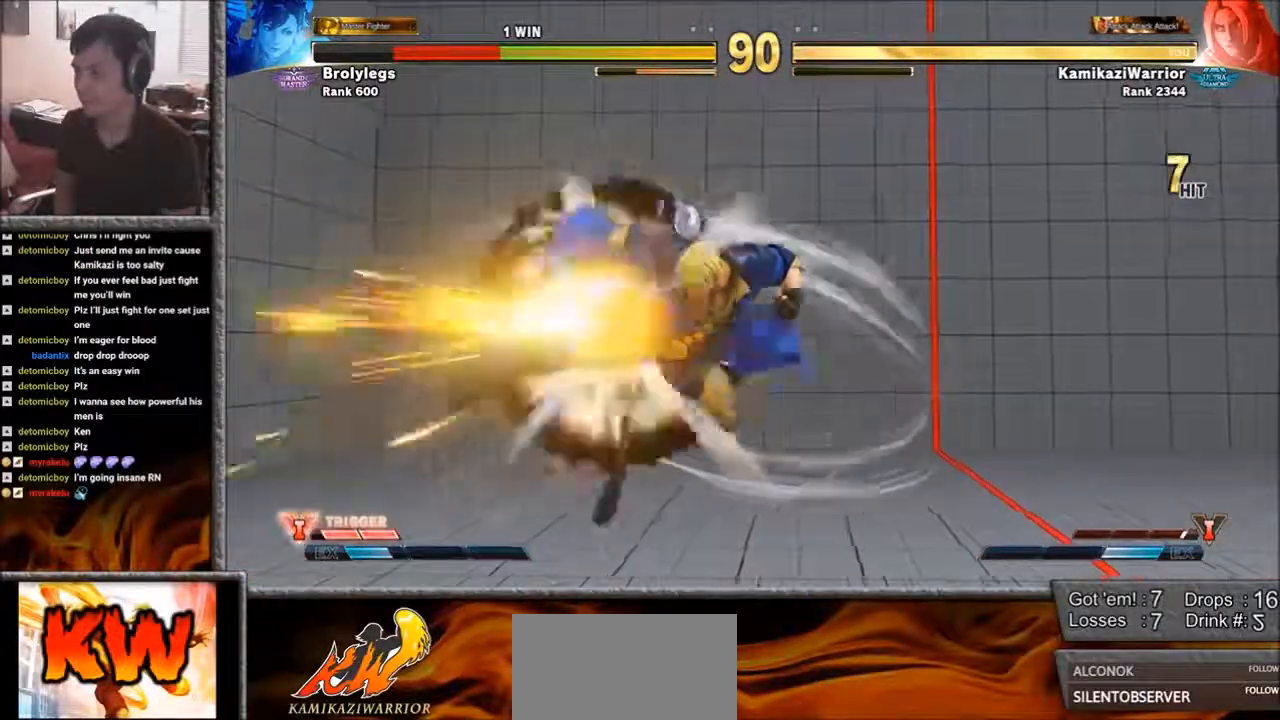
{"buttons": [], "left_stick": "left", "events": [[17, "R2", "up"], [433, "left_stick", "left"]]}
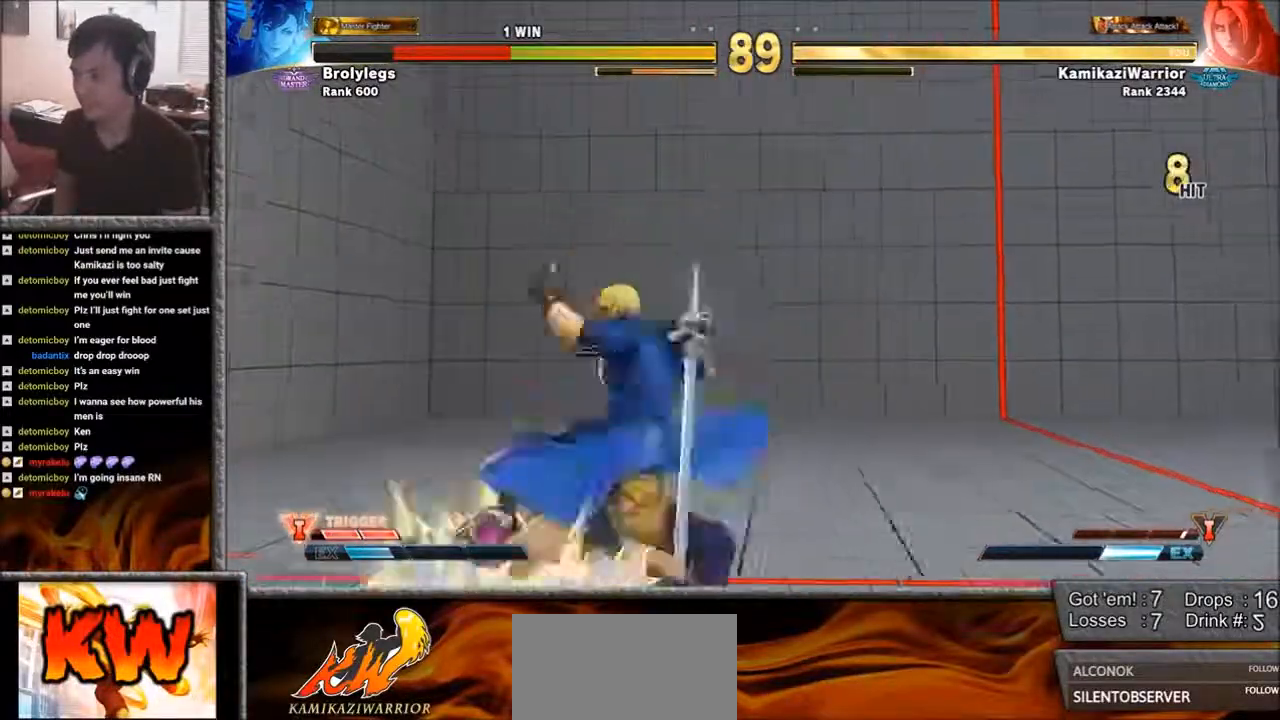
{"buttons": ["CROSS"], "left_stick": "down-left", "events": [[17, "left_stick", "center"], [133, "left_stick", "left"], [433, "left_stick", "down-left"], [483, "CROSS", "down"]]}
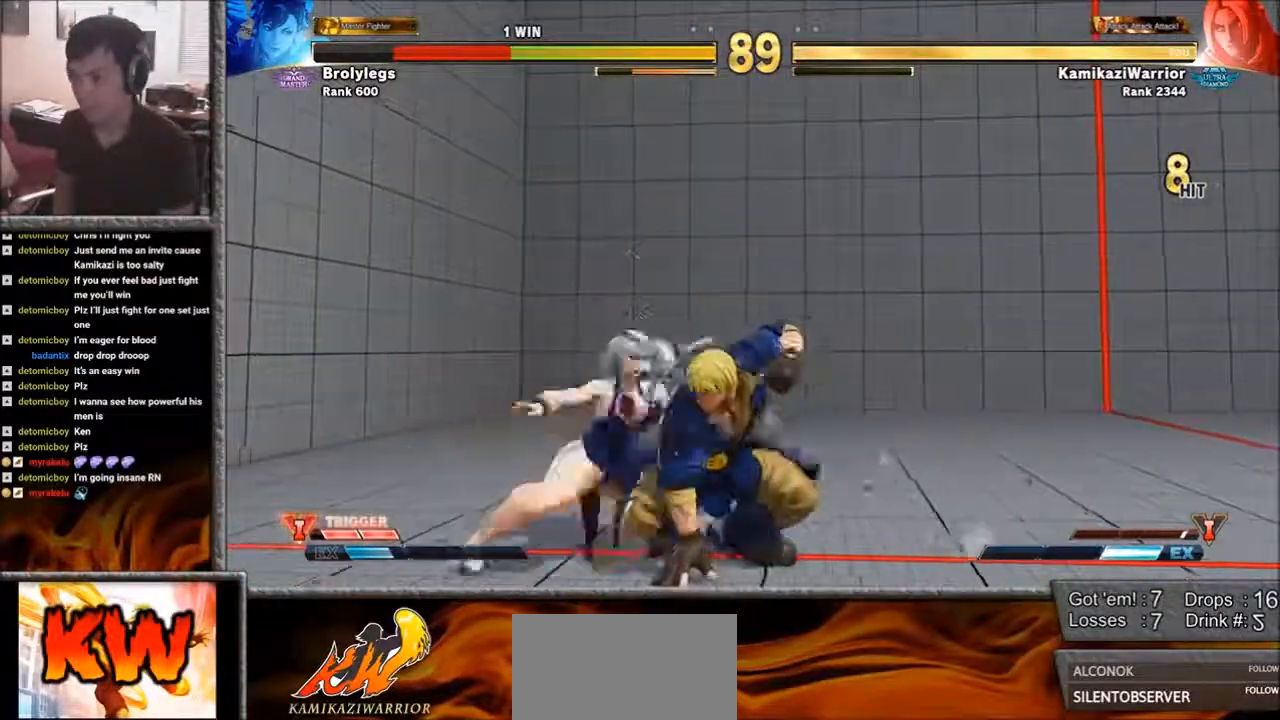
{"buttons": ["CROSS", "L1"], "left_stick": "center", "events": [[133, "left_stick", "center"], [167, "CROSS", "up"], [217, "left_stick", "left"], [367, "CROSS", "down"], [367, "L1", "down"], [483, "left_stick", "center"]]}
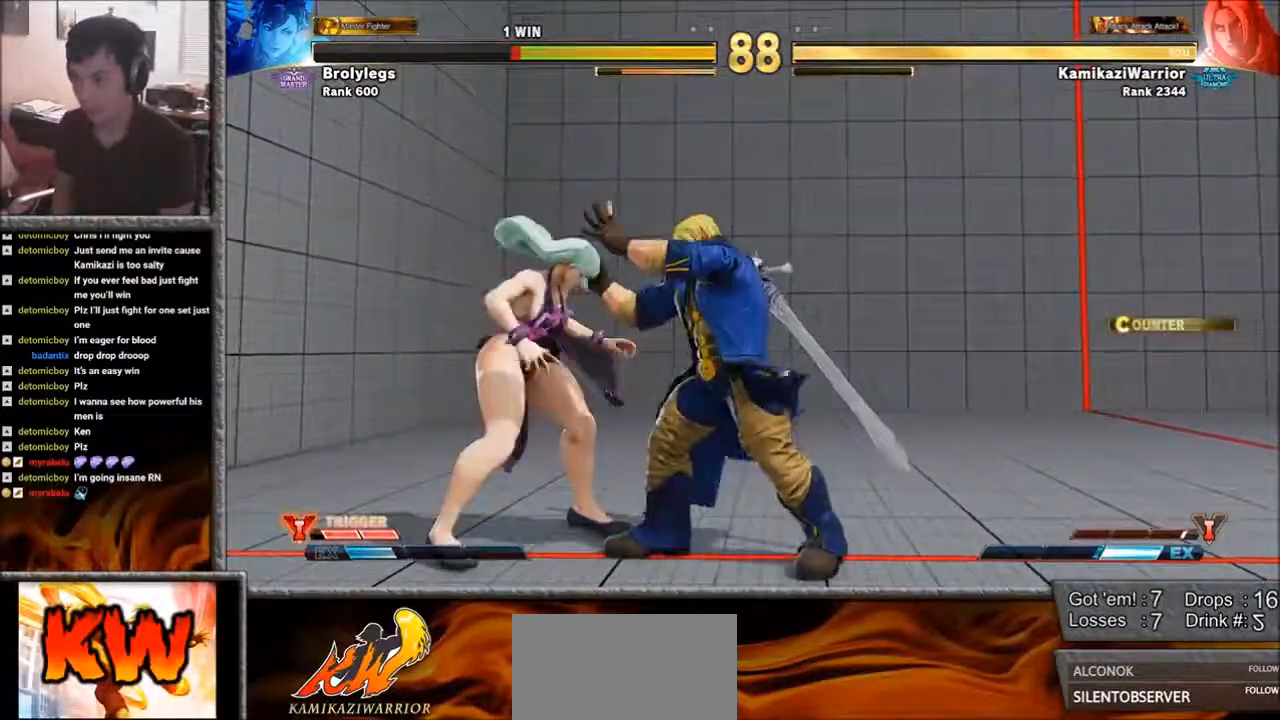
{"buttons": ["CROSS", "CIRCLE", "R2"], "left_stick": "center", "events": [[17, "CROSS", "up"], [17, "L1", "up"], [400, "CIRCLE", "down"], [400, "R2", "down"], [433, "CROSS", "down"]]}
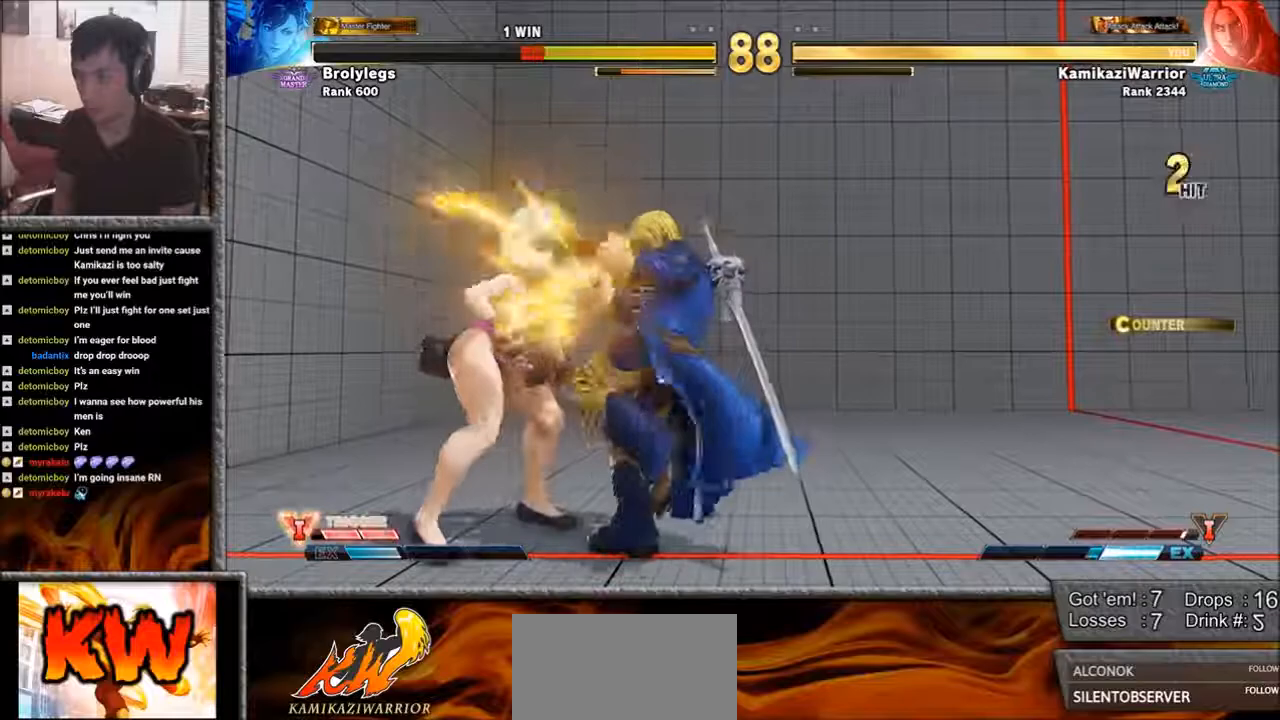
{"buttons": [], "left_stick": "center", "events": [[17, "CIRCLE", "up"], [17, "CROSS", "up"], [17, "R2", "up"], [83, "L1", "down"], [83, "R1", "down"], [83, "SQUARE", "down"], [167, "R1", "up"], [167, "SQUARE", "up"], [200, "L1", "up"], [283, "CIRCLE", "down"], [283, "CROSS", "down"], [283, "R2", "down"], [367, "CROSS", "up"], [400, "CIRCLE", "up"], [400, "R2", "up"]]}
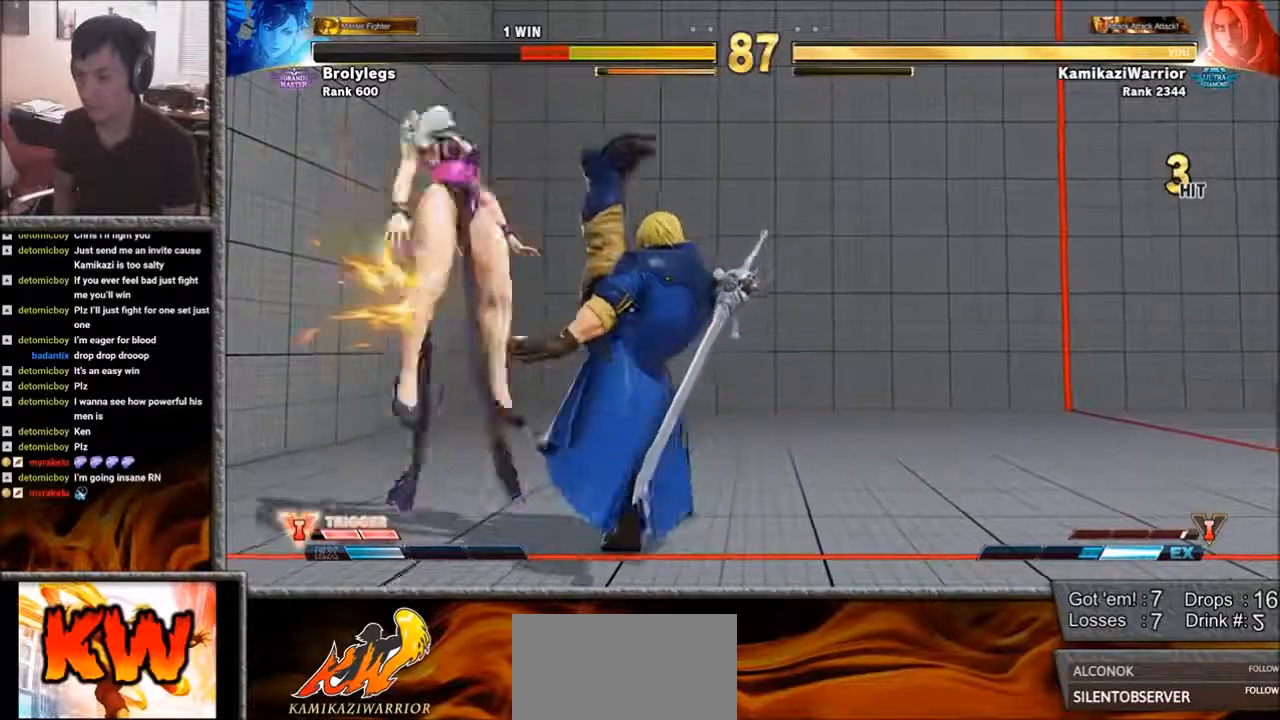
{"buttons": [], "left_stick": "center", "events": []}
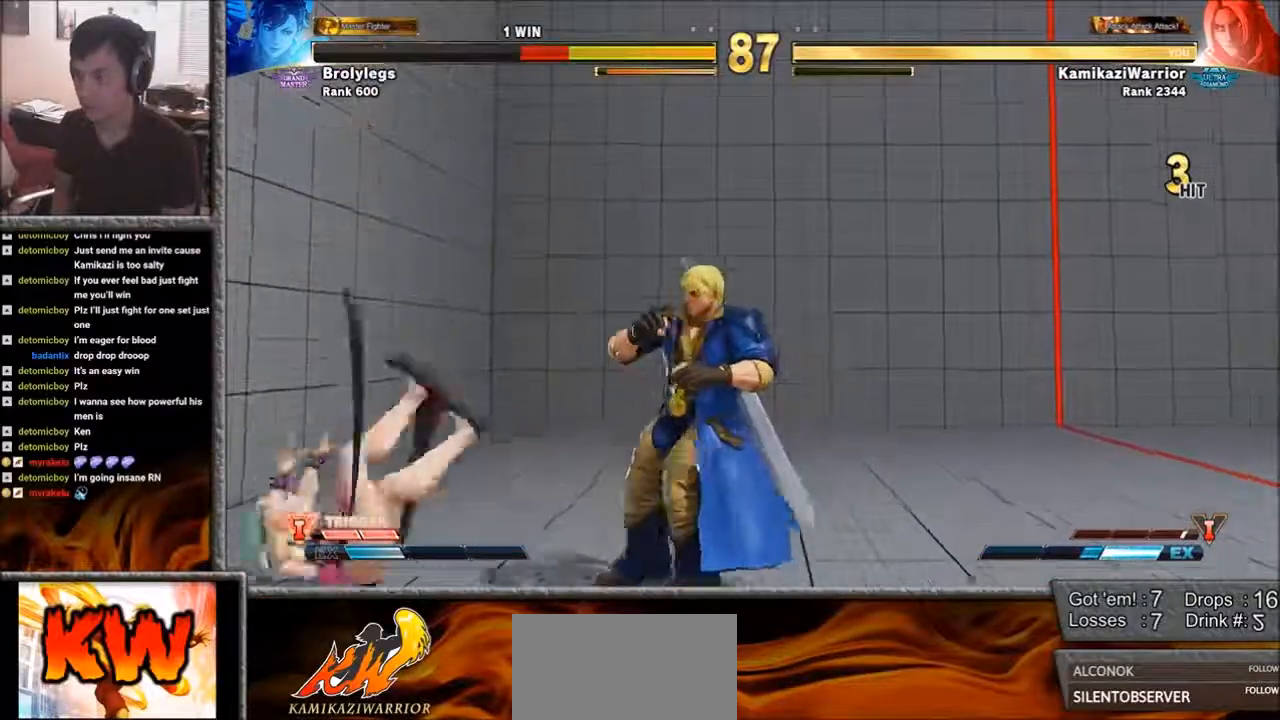
{"buttons": [], "left_stick": "left", "events": [[17, "left_stick", "left"]]}
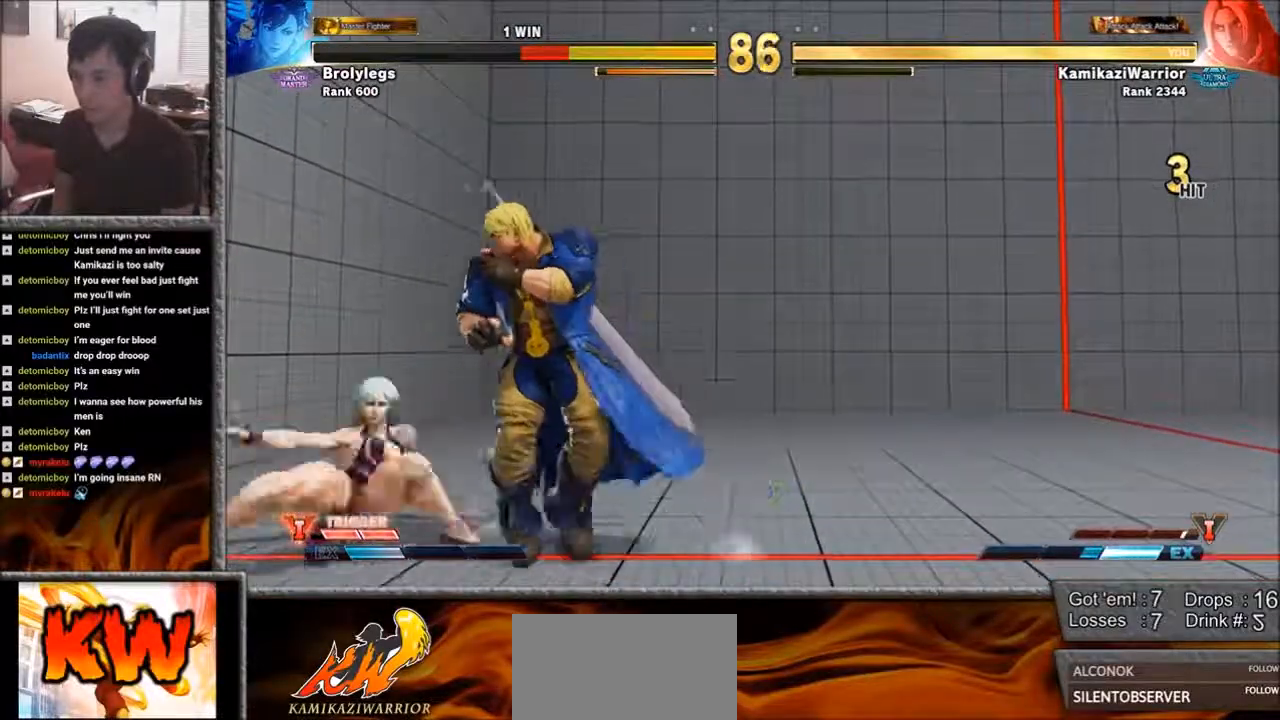
{"buttons": [], "left_stick": "center", "events": [[167, "CROSS", "down"], [167, "L1", "down"], [167, "SQUARE", "down"], [250, "SQUARE", "up"], [250, "left_stick", "center"], [283, "CROSS", "up"], [317, "L1", "up"]]}
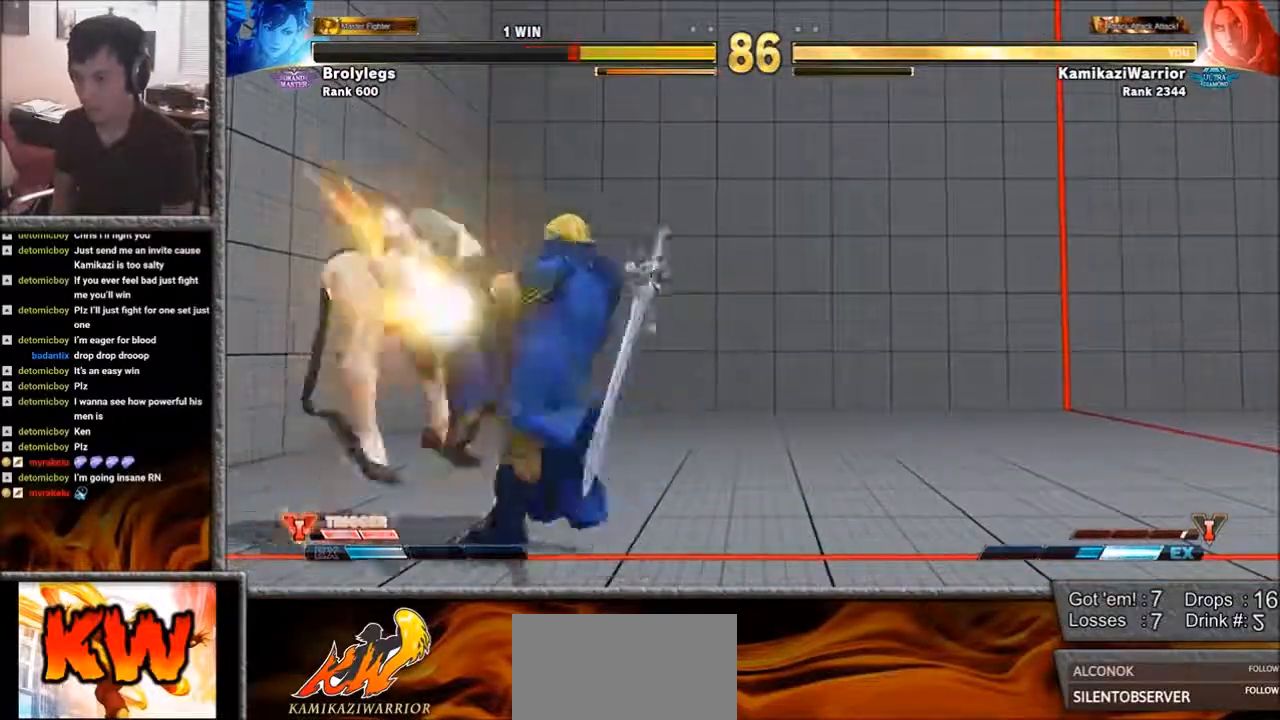
{"buttons": ["SQUARE", "L1", "R1"], "left_stick": "center", "events": [[133, "L1", "down"], [133, "R1", "down"], [167, "R1", "up"], [200, "L1", "up"], [283, "CIRCLE", "down"], [283, "CROSS", "down"], [283, "R2", "down"], [400, "CIRCLE", "up"], [400, "CROSS", "up"], [400, "R2", "up"], [467, "L1", "down"], [467, "R1", "down"], [467, "SQUARE", "down"]]}
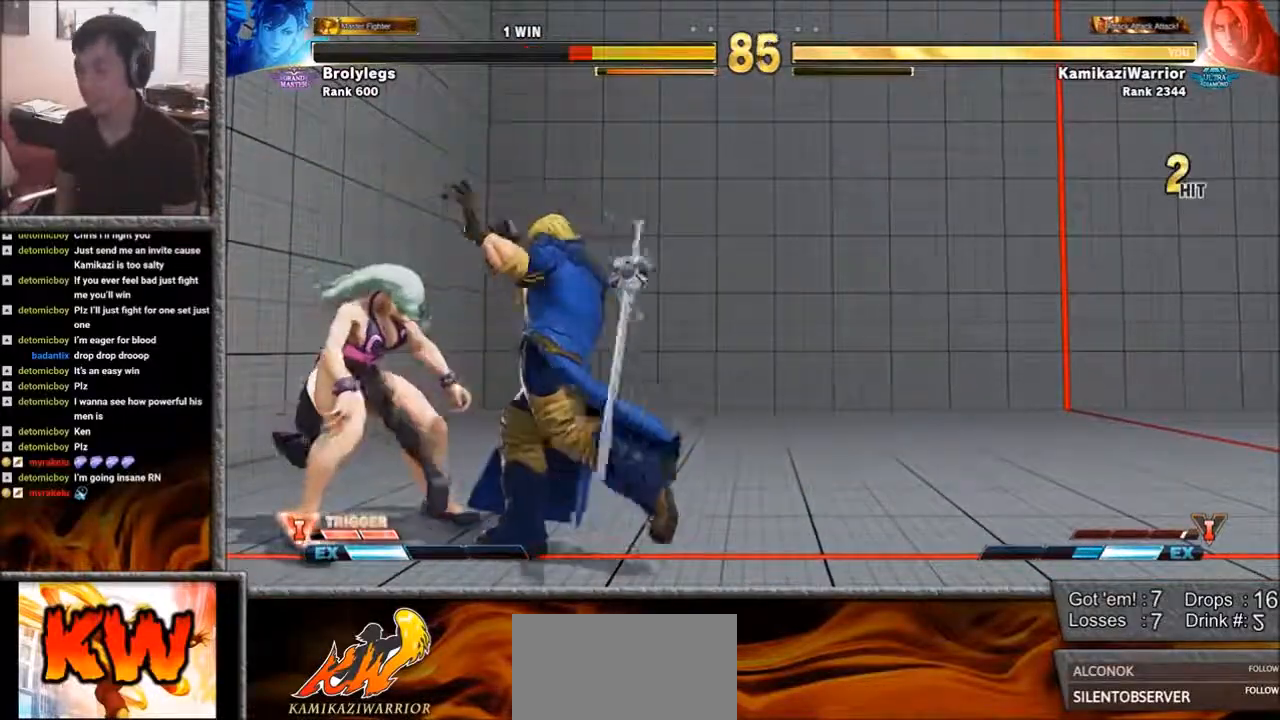
{"buttons": [], "left_stick": "center", "events": [[17, "R1", "up"], [50, "SQUARE", "up"], [100, "L1", "up"], [133, "R2", "down"], [167, "CIRCLE", "down"], [167, "CROSS", "down"], [250, "R2", "up"], [283, "CIRCLE", "up"], [283, "CROSS", "up"]]}
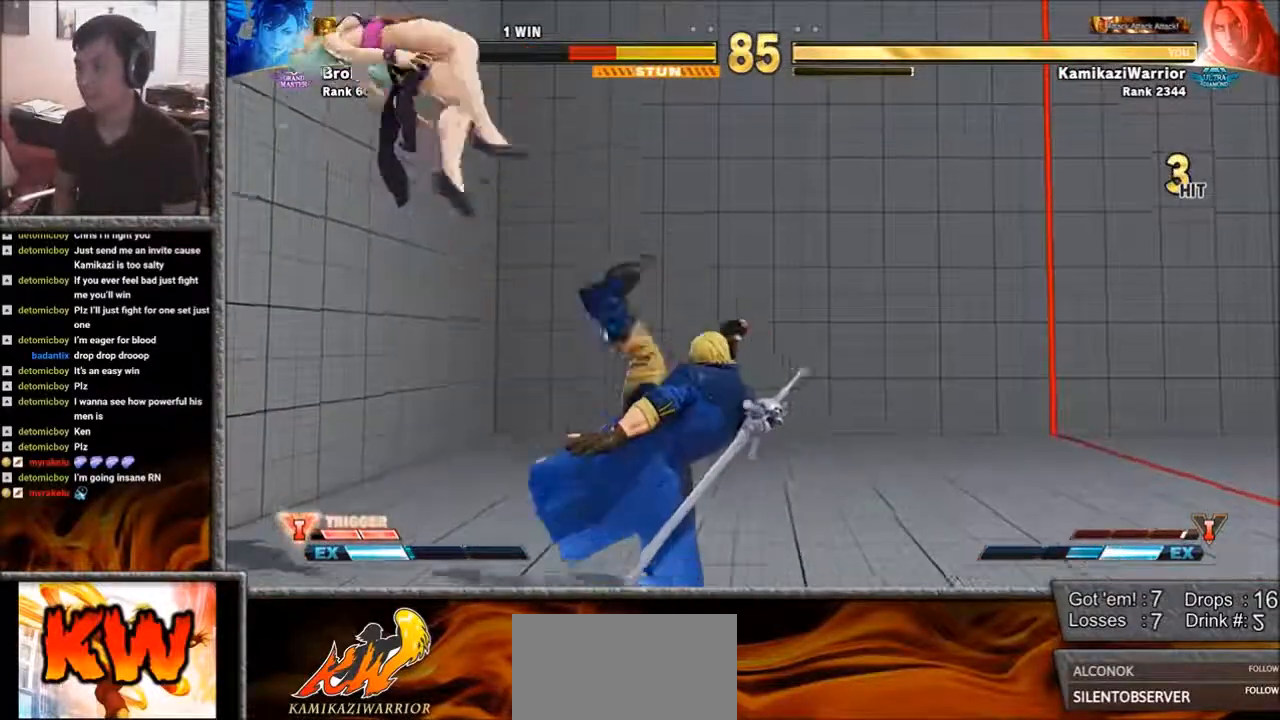
{"buttons": [], "left_stick": "center", "events": [[217, "left_stick", "left"], [317, "left_stick", "center"], [400, "left_stick", "left"], [483, "left_stick", "center"]]}
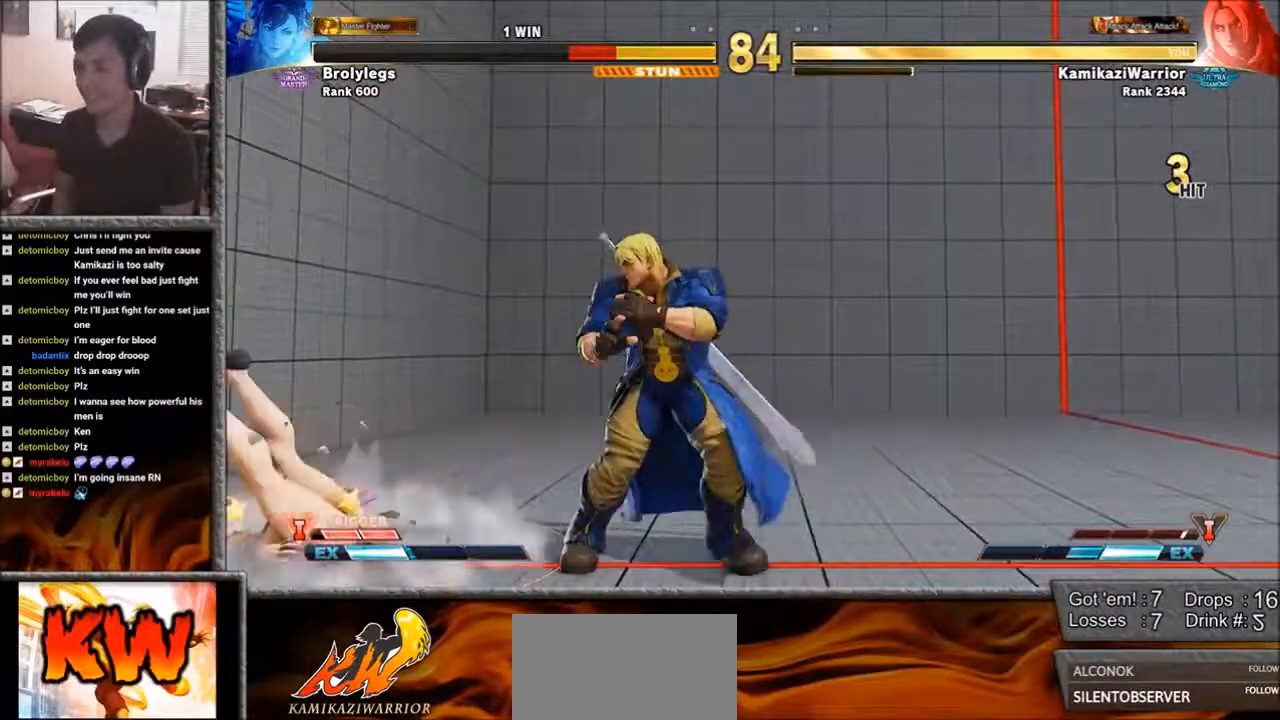
{"buttons": [], "left_stick": "left", "events": [[50, "left_stick", "left"]]}
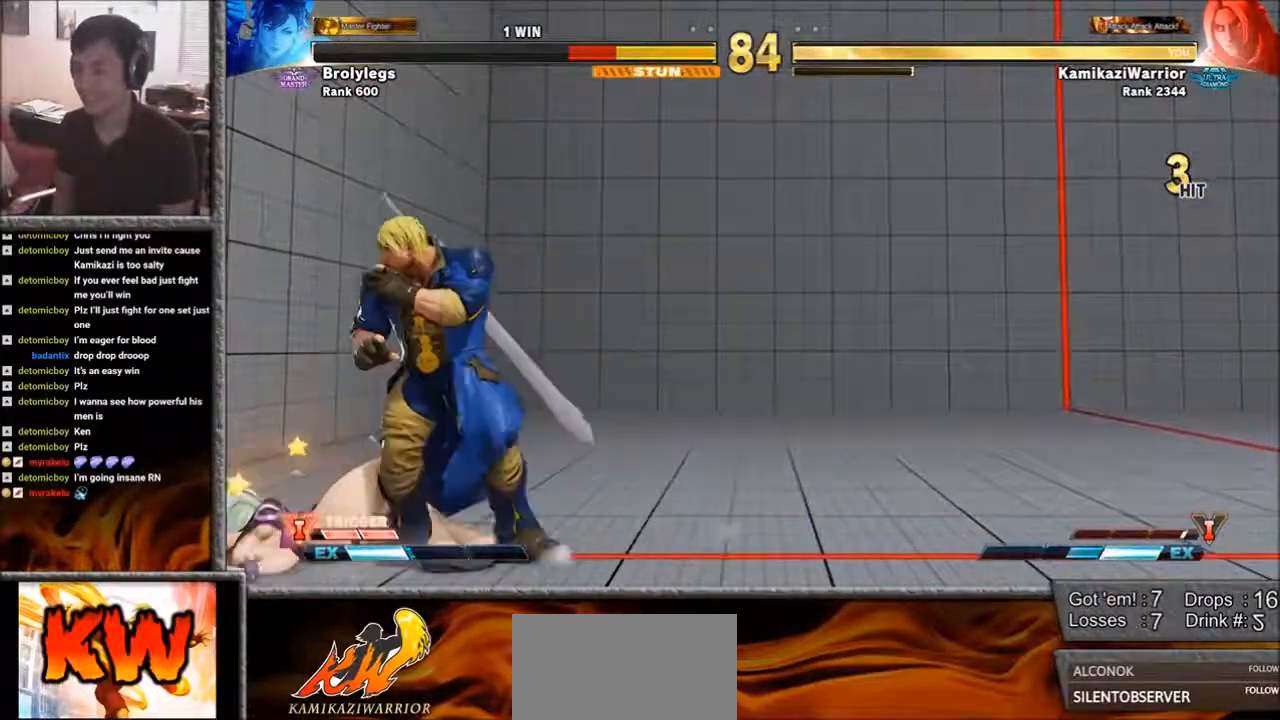
{"buttons": [], "left_stick": "up", "events": [[100, "left_stick", "center"], [367, "left_stick", "up"]]}
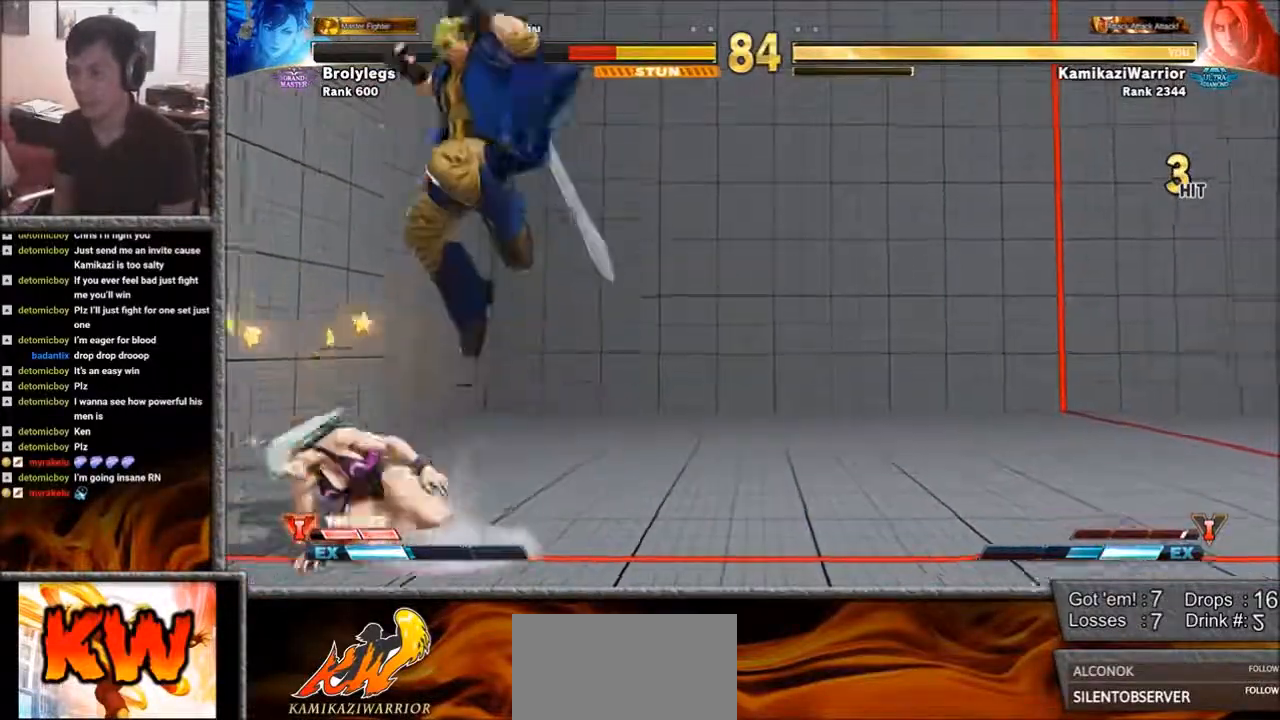
{"buttons": ["R2"], "left_stick": "down-left", "events": [[17, "left_stick", "left"], [100, "left_stick", "down-left"], [367, "R2", "down"]]}
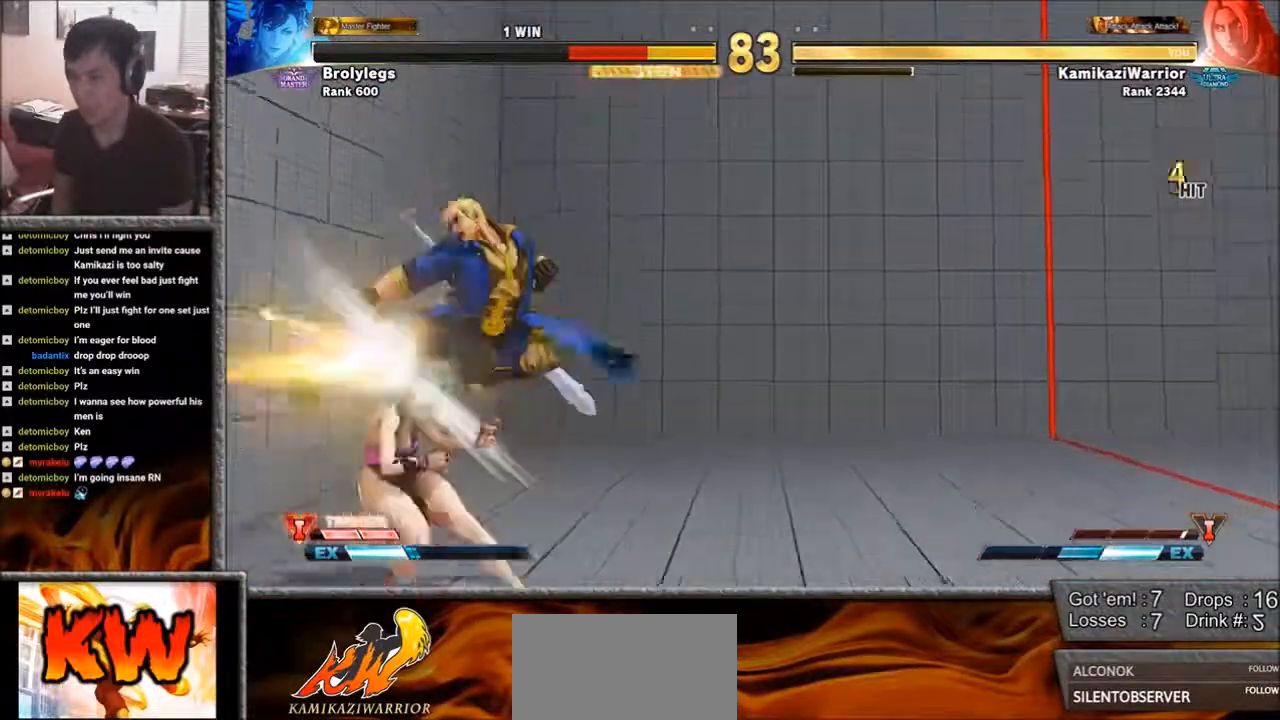
{"buttons": [], "left_stick": "up-right", "events": [[250, "R2", "up"], [317, "R1", "down"], [400, "left_stick", "down-right"], [483, "R1", "up"], [483, "left_stick", "up-right"]]}
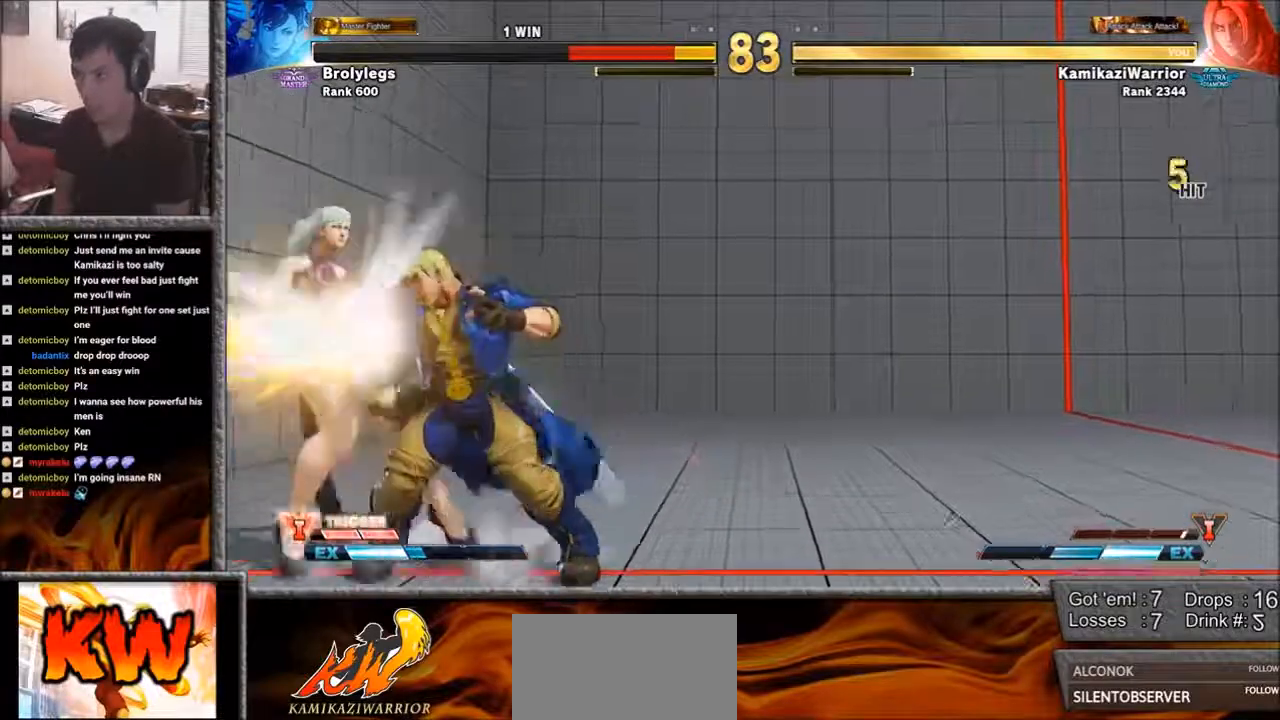
{"buttons": [], "left_stick": "center", "events": [[17, "CIRCLE", "down"], [133, "CIRCLE", "up"], [133, "left_stick", "center"], [200, "CIRCLE", "down"], [283, "CIRCLE", "up"], [317, "CIRCLE", "down"], [433, "CIRCLE", "up"]]}
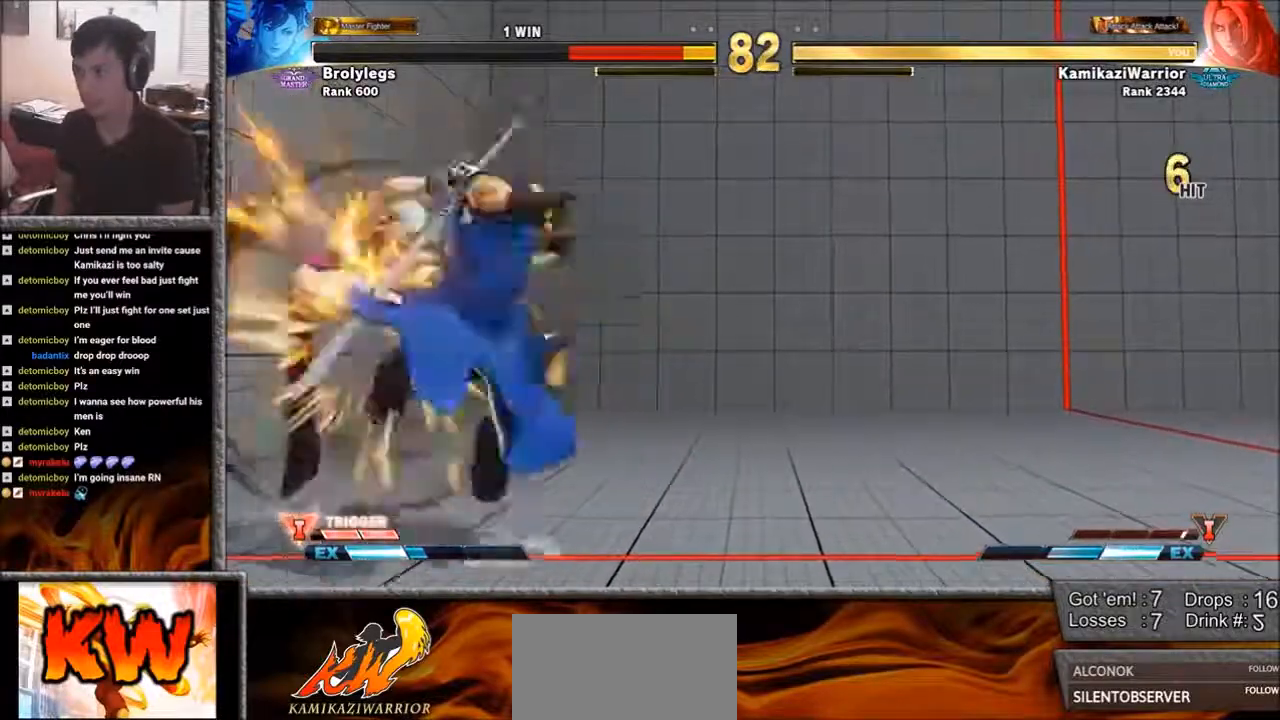
{"buttons": [], "left_stick": "center", "events": []}
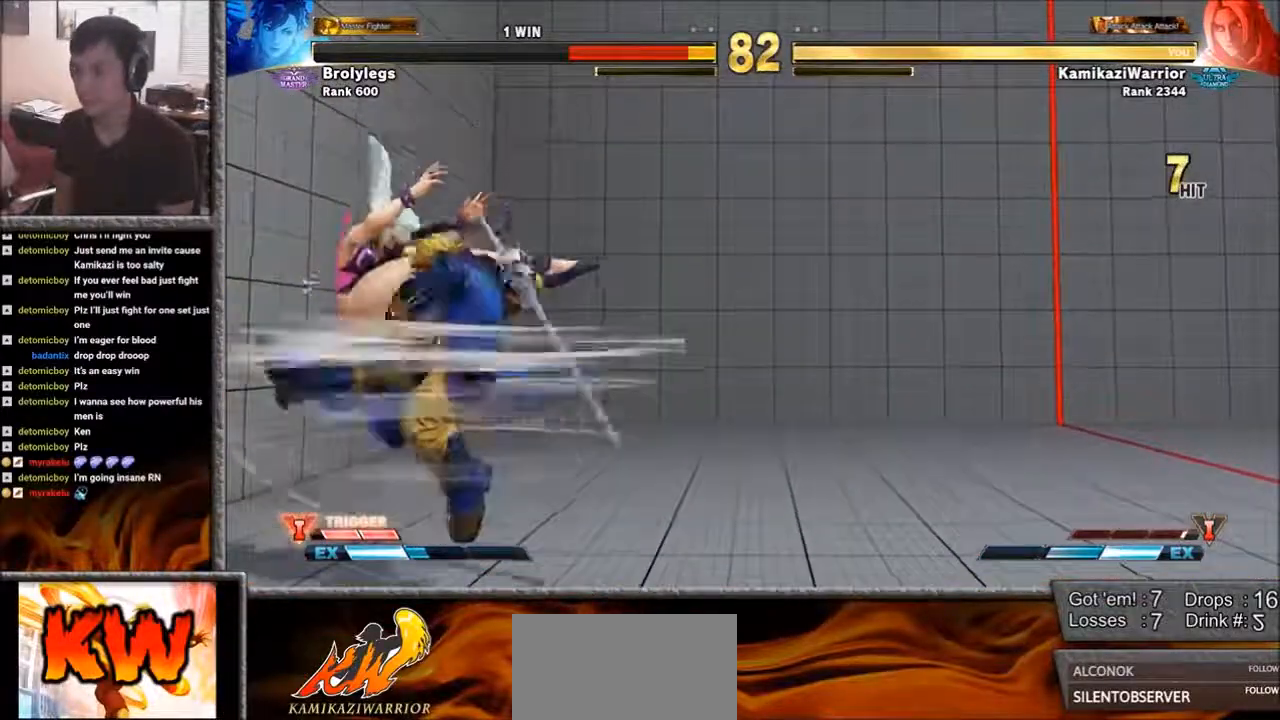
{"buttons": [], "left_stick": "down", "events": [[367, "left_stick", "left"], [433, "left_stick", "down"]]}
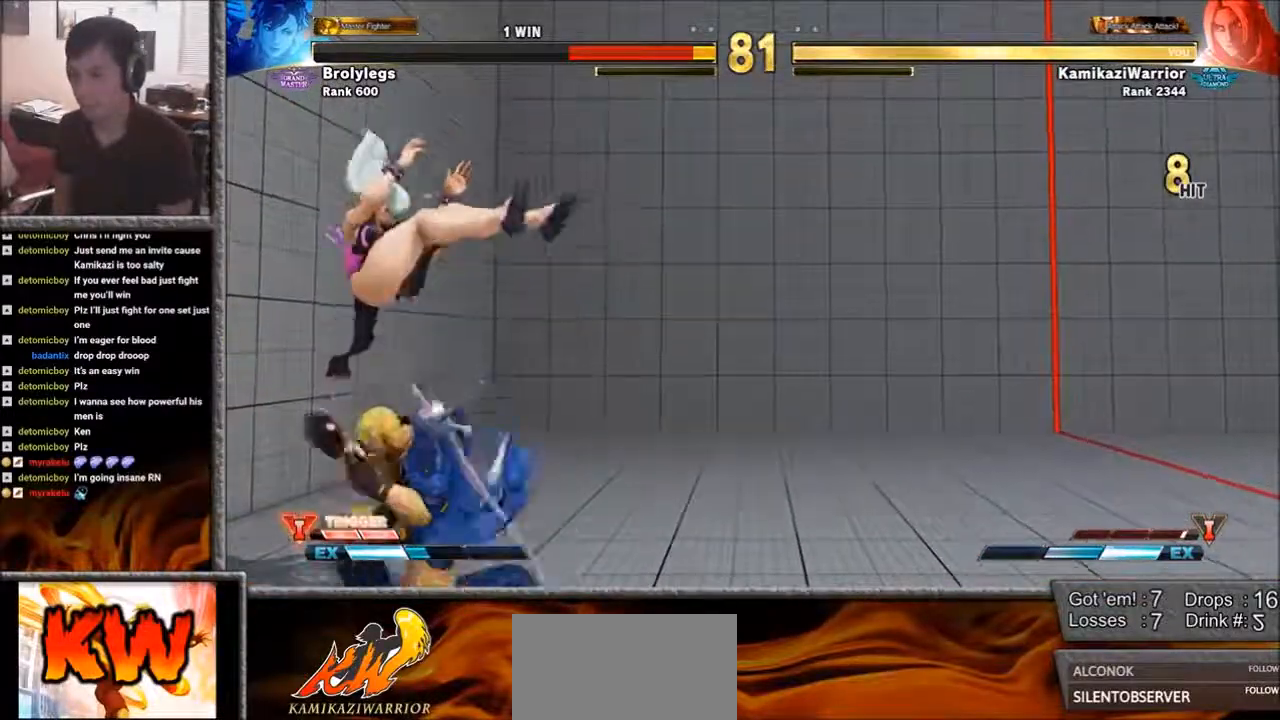
{"buttons": [], "left_stick": "center", "events": [[50, "R1", "down"], [50, "SQUARE", "down"], [50, "left_stick", "left"], [133, "R1", "up"], [133, "SQUARE", "up"], [133, "left_stick", "center"]]}